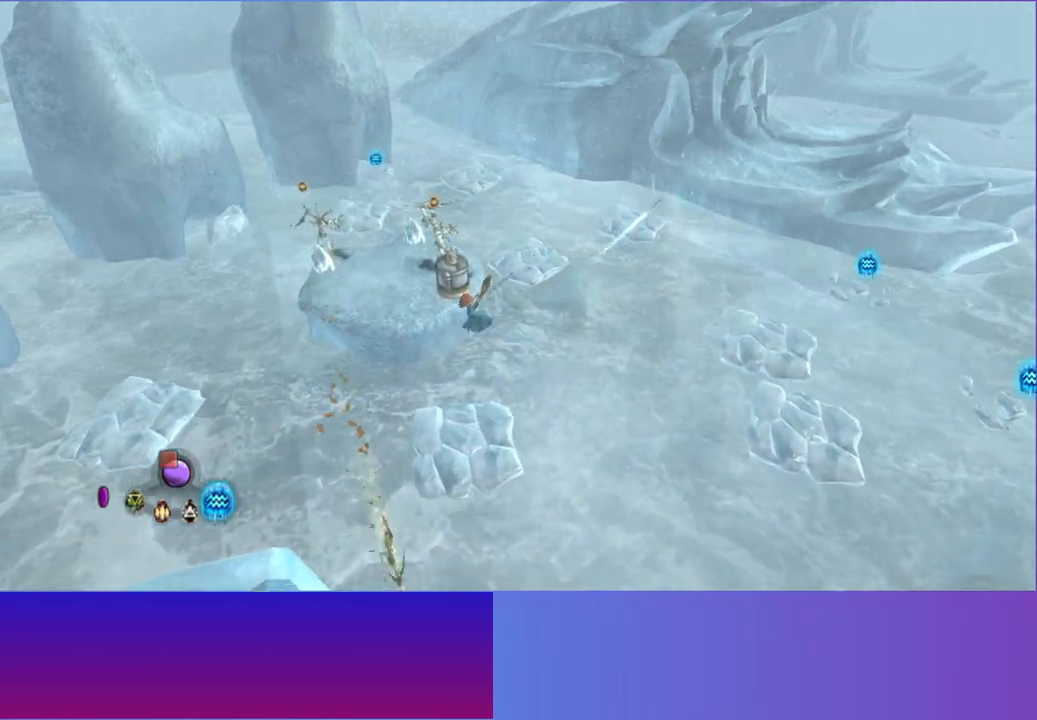
Gameplay with a controller (Xbox layout); each line is a JSON object with the inputs held at the frame after it. "button_events" lists button changes between this image and that frame as [ms after this image, input, new state], when the widget could be followed in between (sticks are given only as held states). Not read: L3 R3.
{"buttons": [], "left_stick": "up", "right_stick": "up-right", "button_events": [[100, "A", "down"], [250, "A", "up"]]}
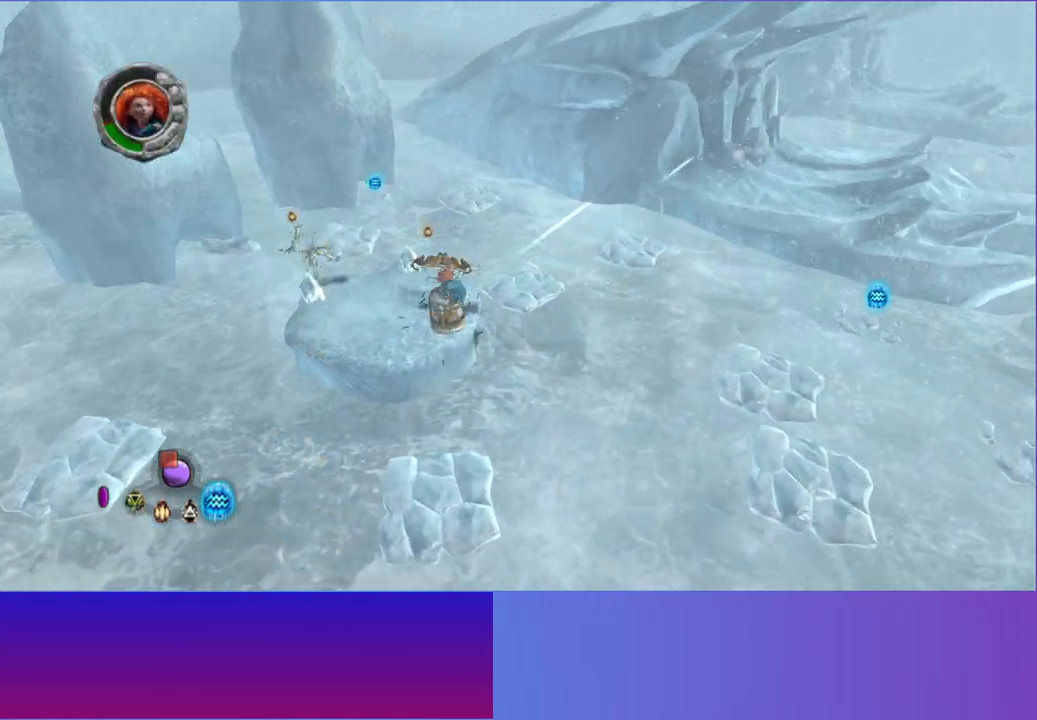
{"buttons": [], "left_stick": "up", "right_stick": "up-right", "button_events": [[350, "A", "down"], [483, "A", "up"]]}
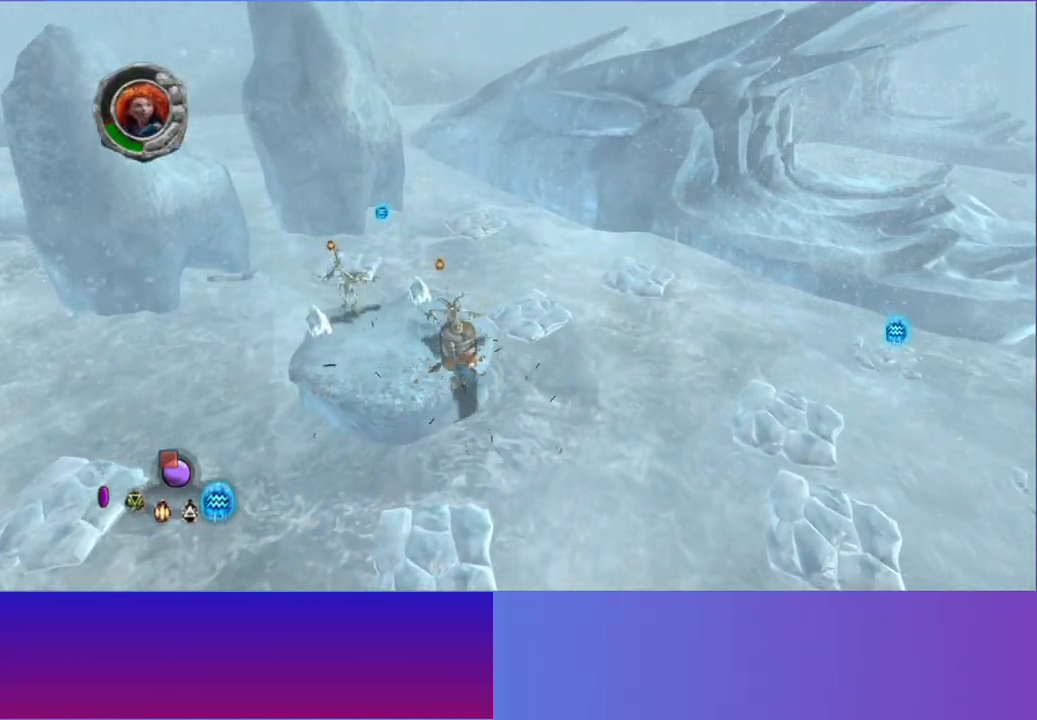
{"buttons": ["A"], "left_stick": "up", "right_stick": "up-right", "button_events": [[117, "A", "down"], [217, "A", "up"], [417, "A", "down"]]}
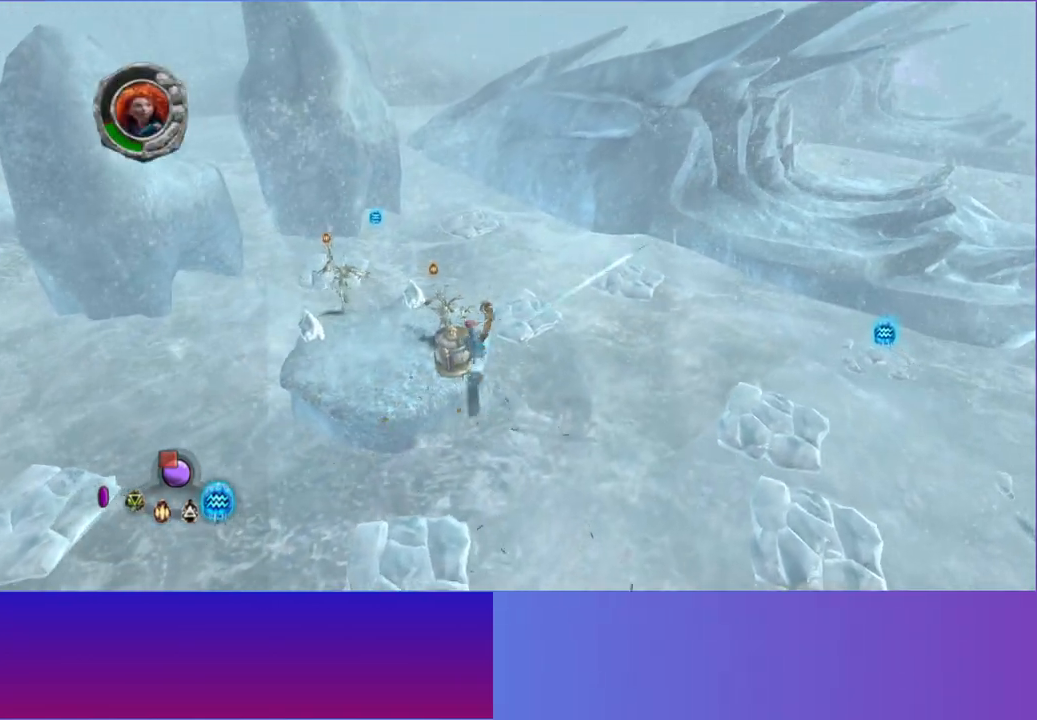
{"buttons": [], "left_stick": "right", "right_stick": "up-right", "button_events": [[33, "A", "up"]]}
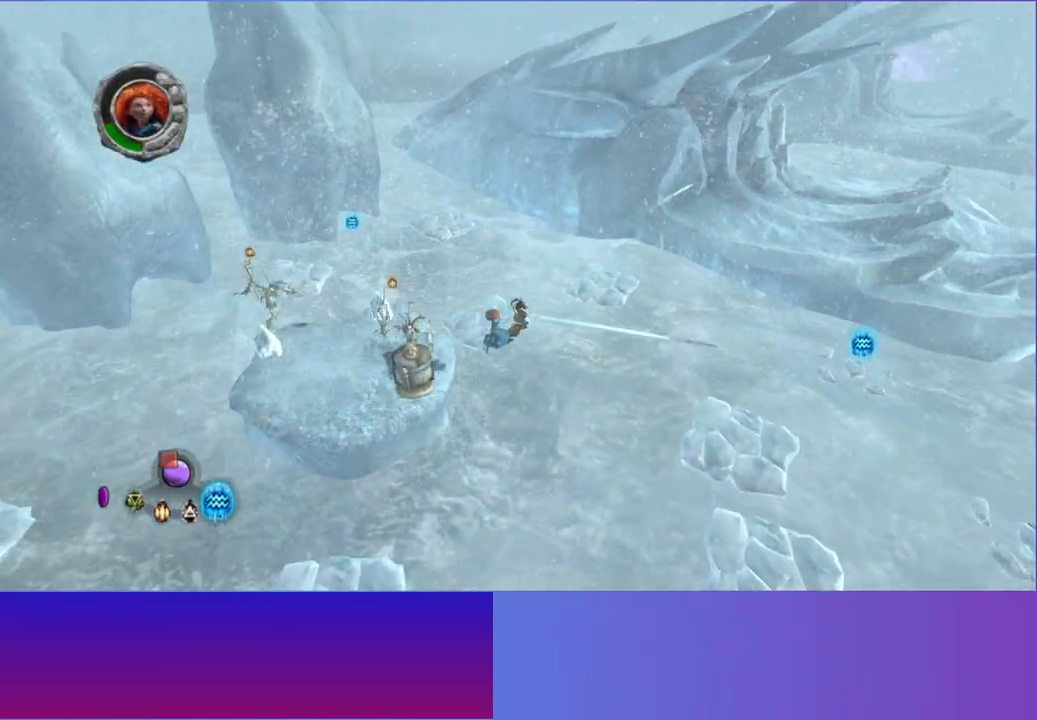
{"buttons": [], "left_stick": "right", "right_stick": "up-right", "button_events": [[150, "A", "down"], [333, "A", "up"]]}
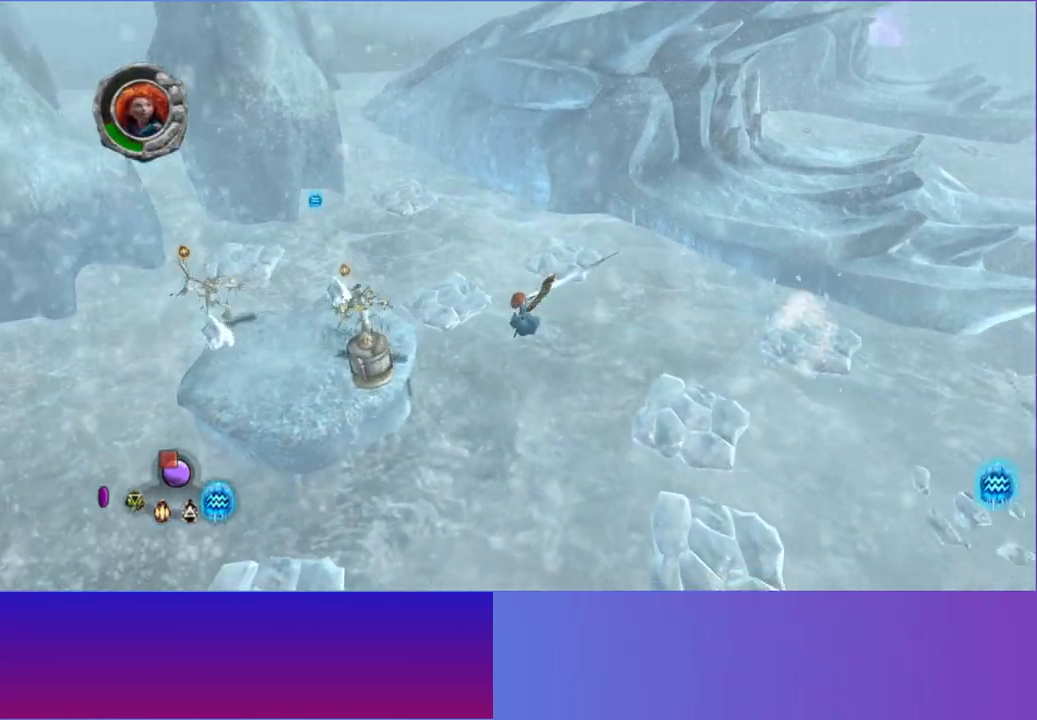
{"buttons": [], "left_stick": "right", "right_stick": "up-right", "button_events": []}
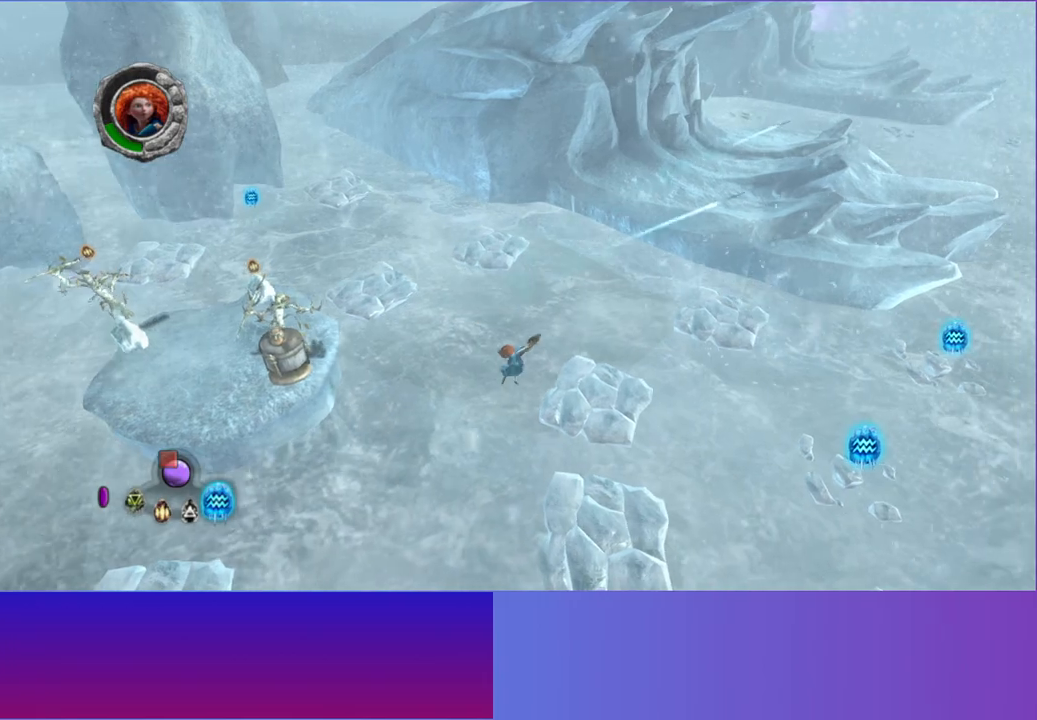
{"buttons": ["A"], "left_stick": "up-right", "right_stick": "up-right", "button_events": [[483, "A", "down"]]}
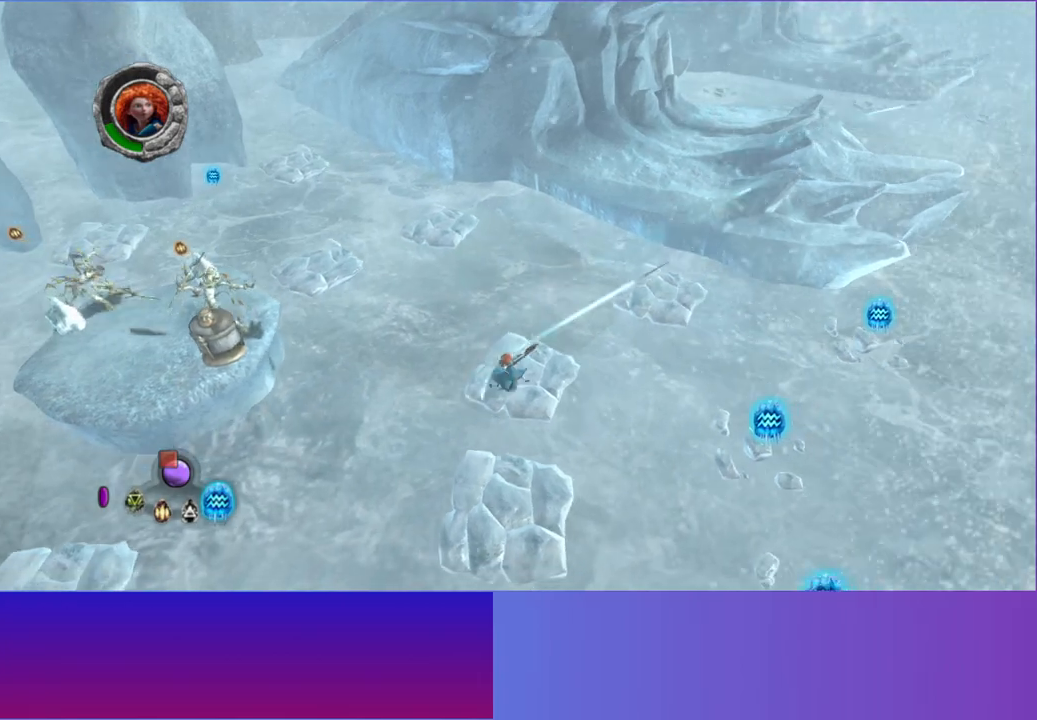
{"buttons": [], "left_stick": "up-right", "right_stick": "up-right", "button_events": [[67, "A", "up"]]}
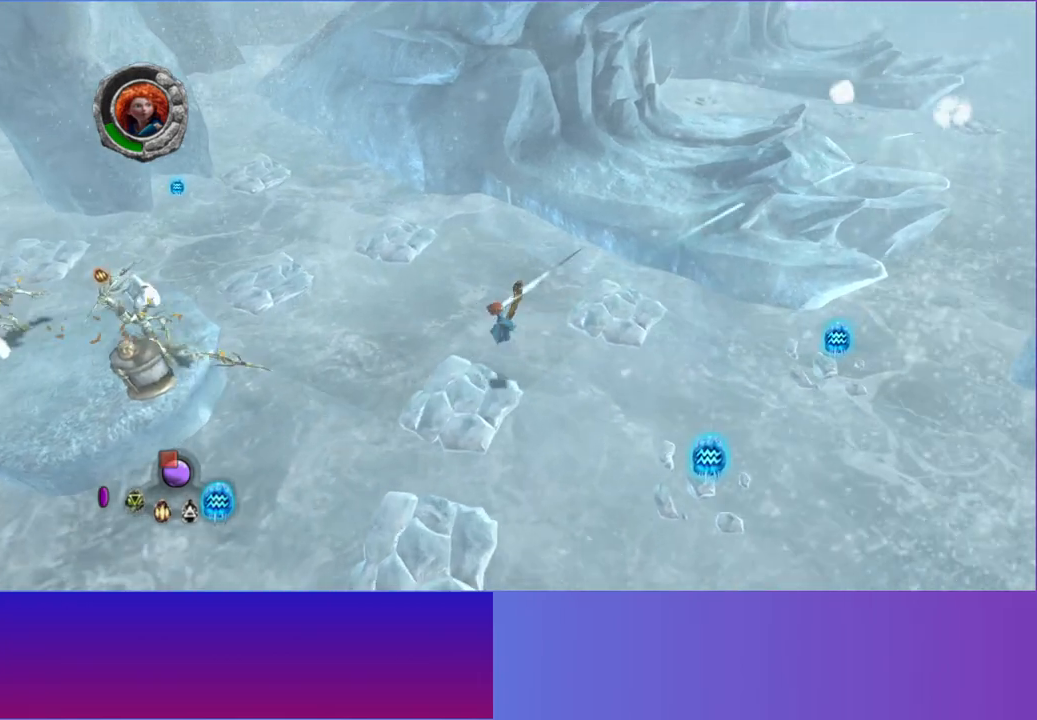
{"buttons": [], "left_stick": "up-right", "right_stick": "up-right", "button_events": [[150, "A", "down"], [400, "A", "up"]]}
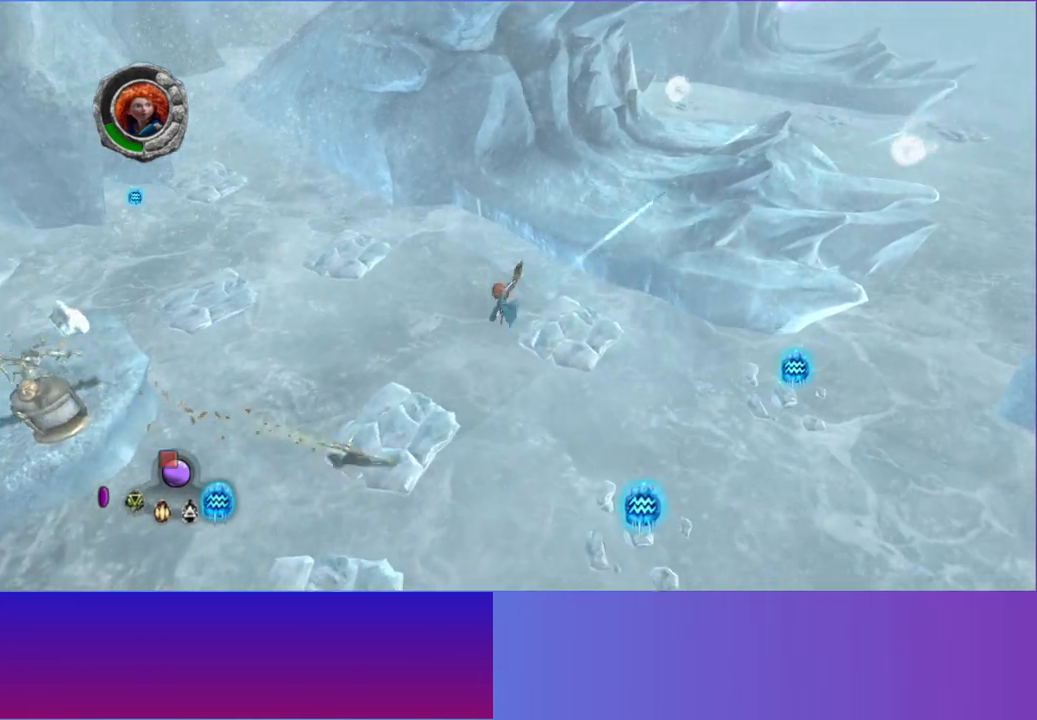
{"buttons": [], "left_stick": "up-right", "right_stick": "up-right", "button_events": []}
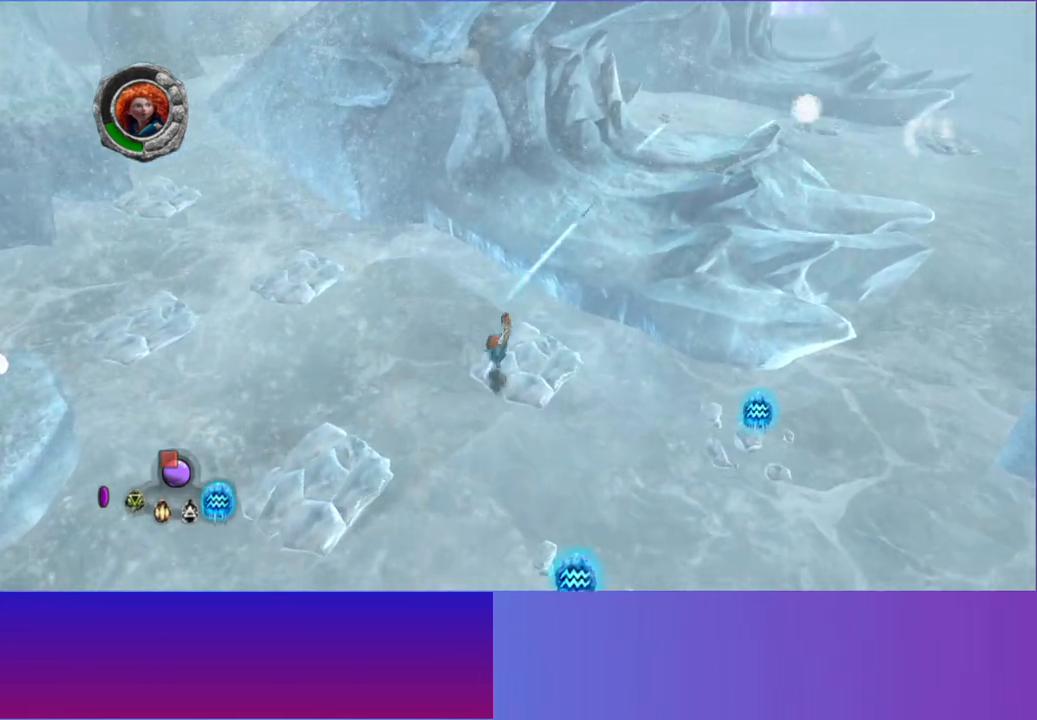
{"buttons": [], "left_stick": "up-right", "right_stick": "up-right", "button_events": [[317, "A", "down"], [450, "A", "up"]]}
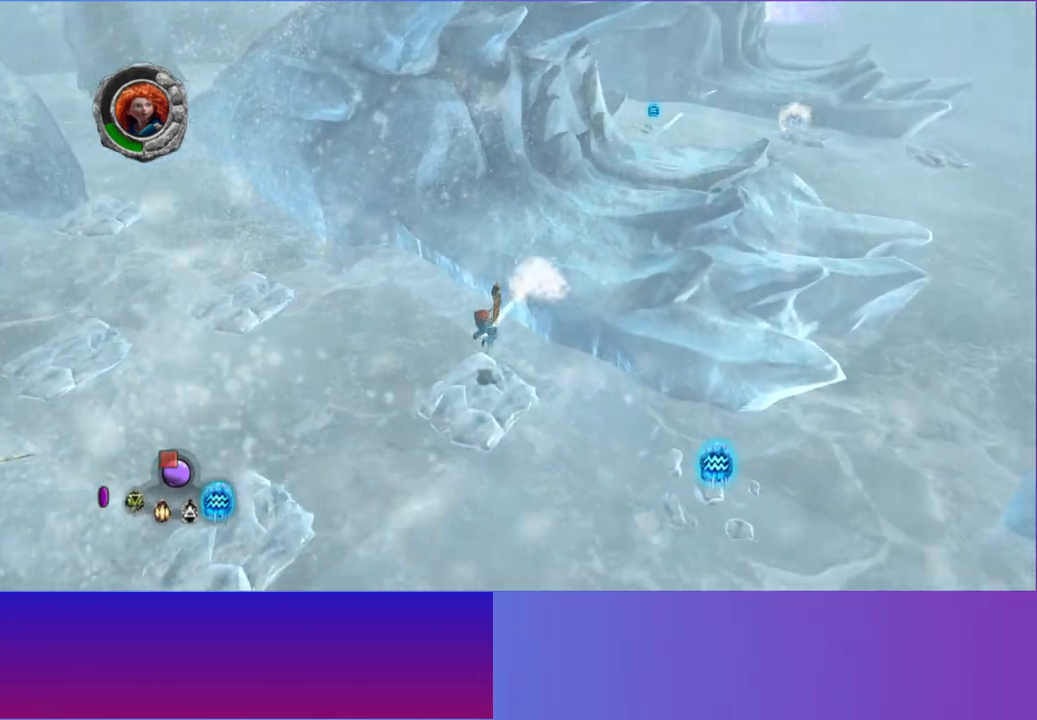
{"buttons": [], "left_stick": "up-right", "right_stick": "center", "button_events": [[50, "A", "down"], [150, "A", "up"]]}
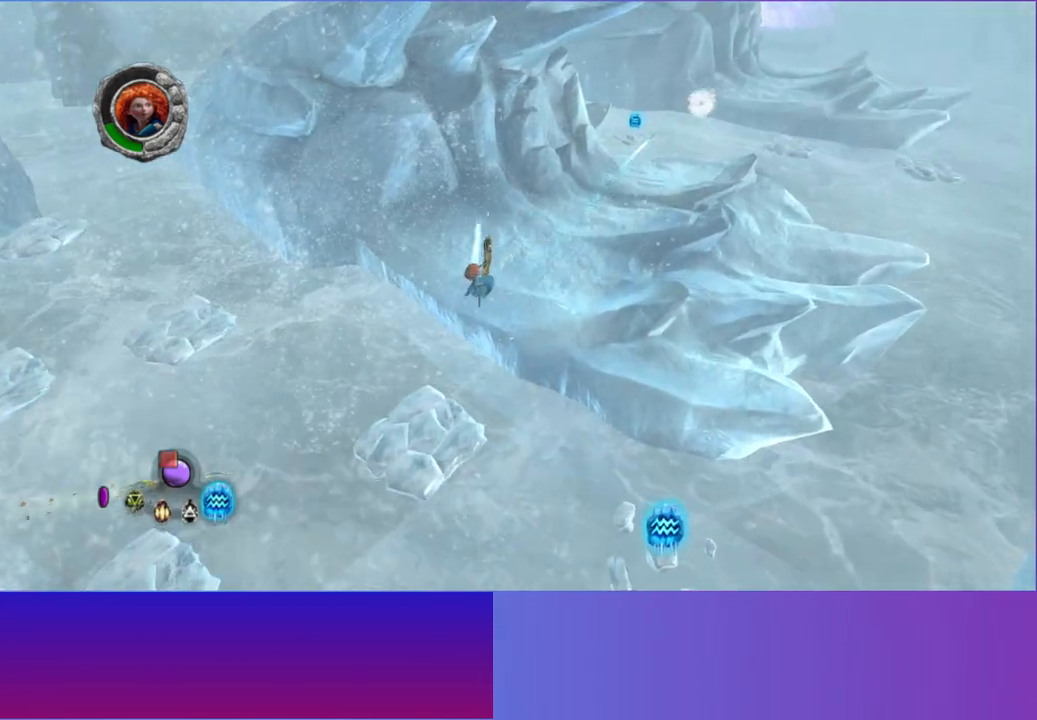
{"buttons": [], "left_stick": "up-right", "right_stick": "center", "button_events": []}
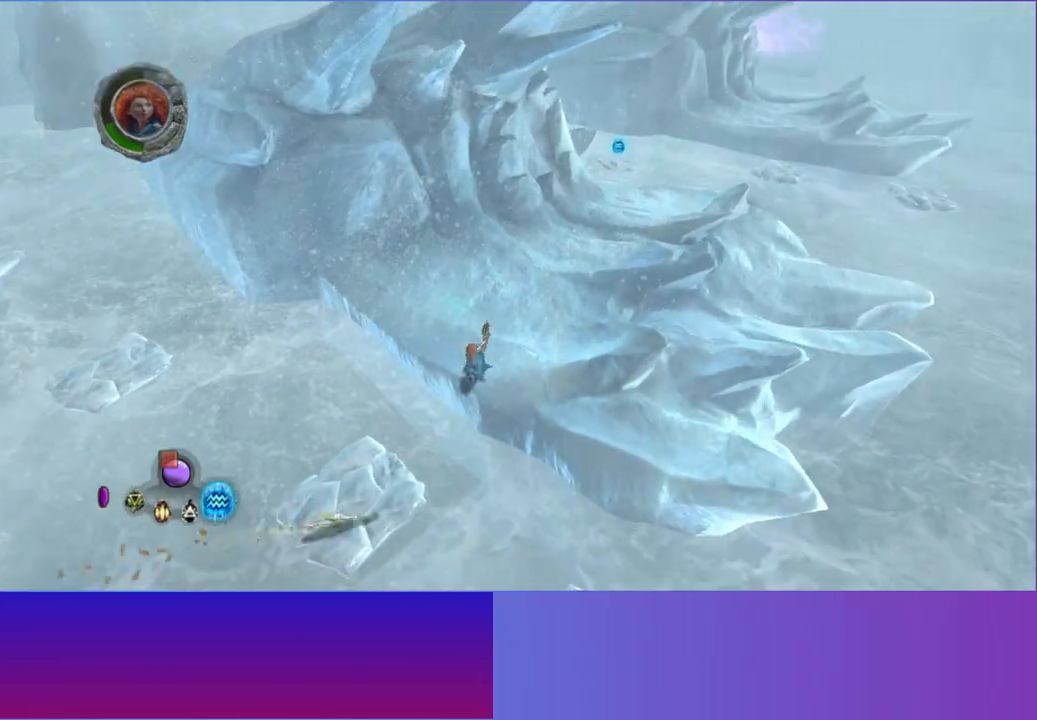
{"buttons": [], "left_stick": "up-right", "right_stick": "center", "button_events": [[200, "L2", "down"], [317, "L2", "up"]]}
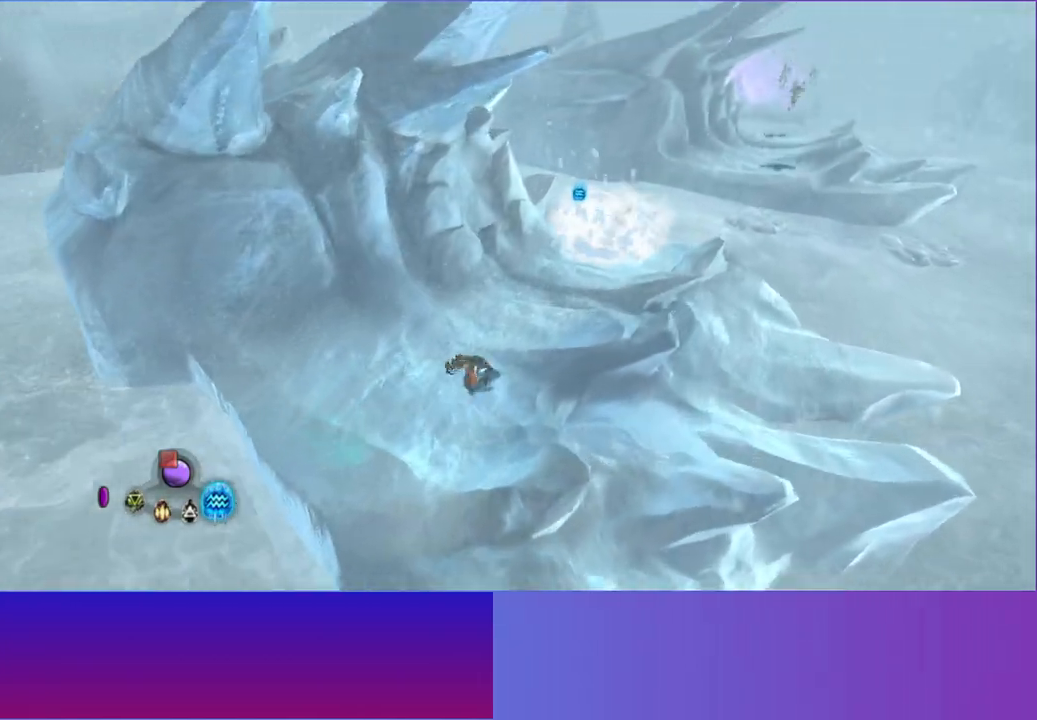
{"buttons": ["L2"], "left_stick": "right", "right_stick": "center", "button_events": [[500, "L2", "down"]]}
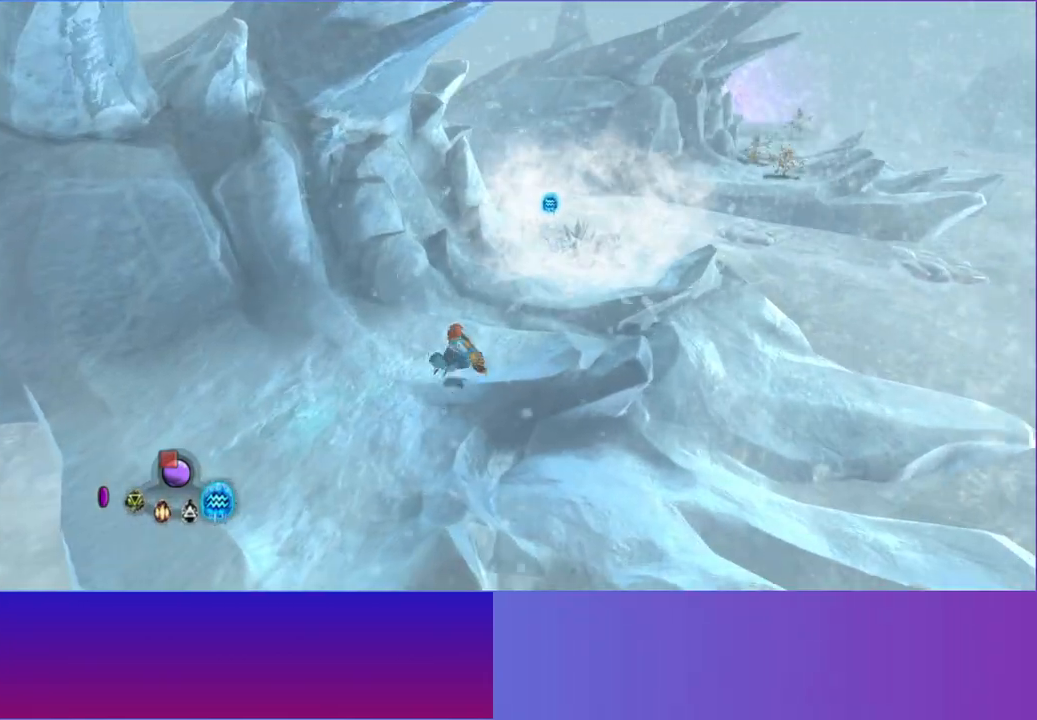
{"buttons": [], "left_stick": "up", "right_stick": "center", "button_events": [[267, "L2", "up"]]}
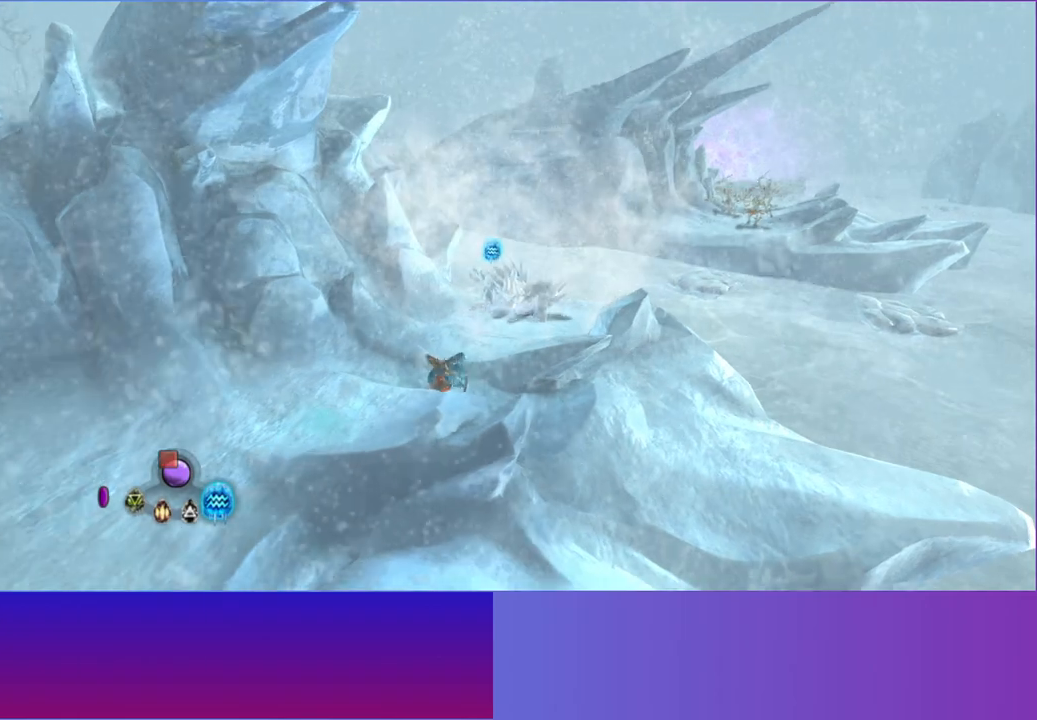
{"buttons": [], "left_stick": "up-right", "right_stick": "center", "button_events": [[317, "L2", "down"], [433, "L2", "up"]]}
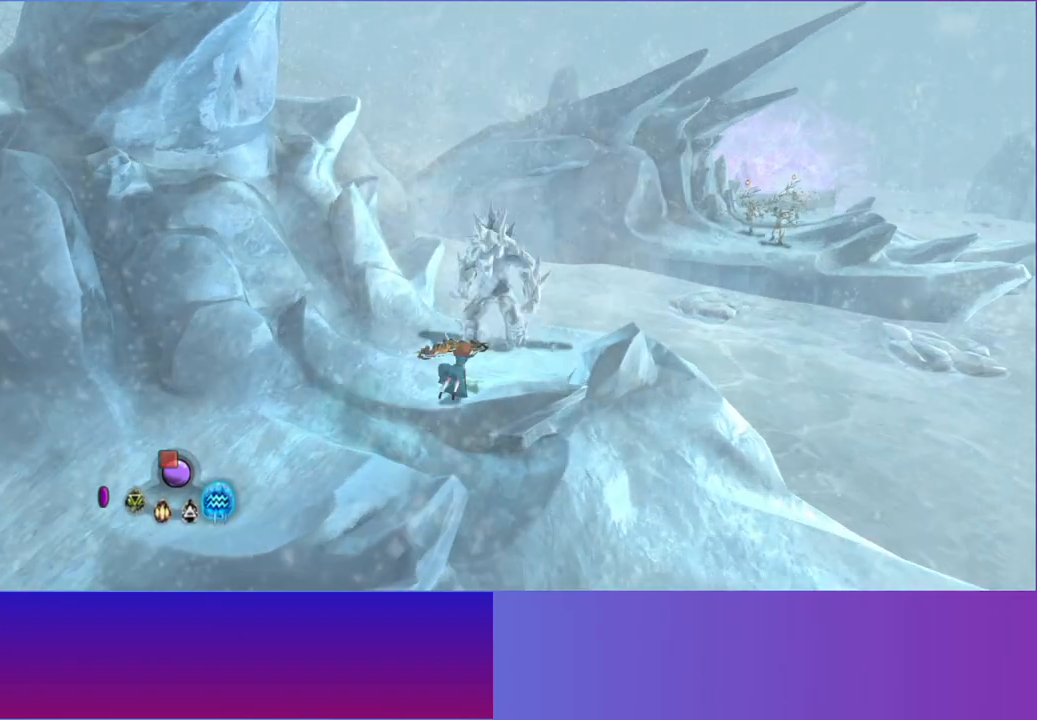
{"buttons": [], "left_stick": "up-right", "right_stick": "center", "button_events": []}
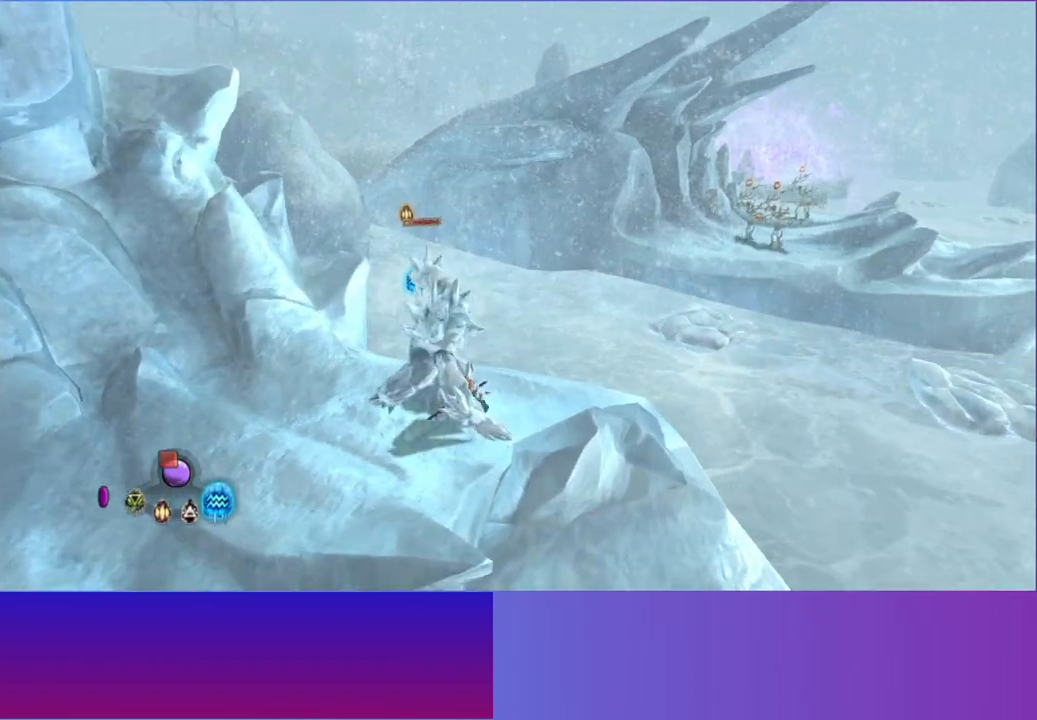
{"buttons": [], "left_stick": "up", "right_stick": "center", "button_events": []}
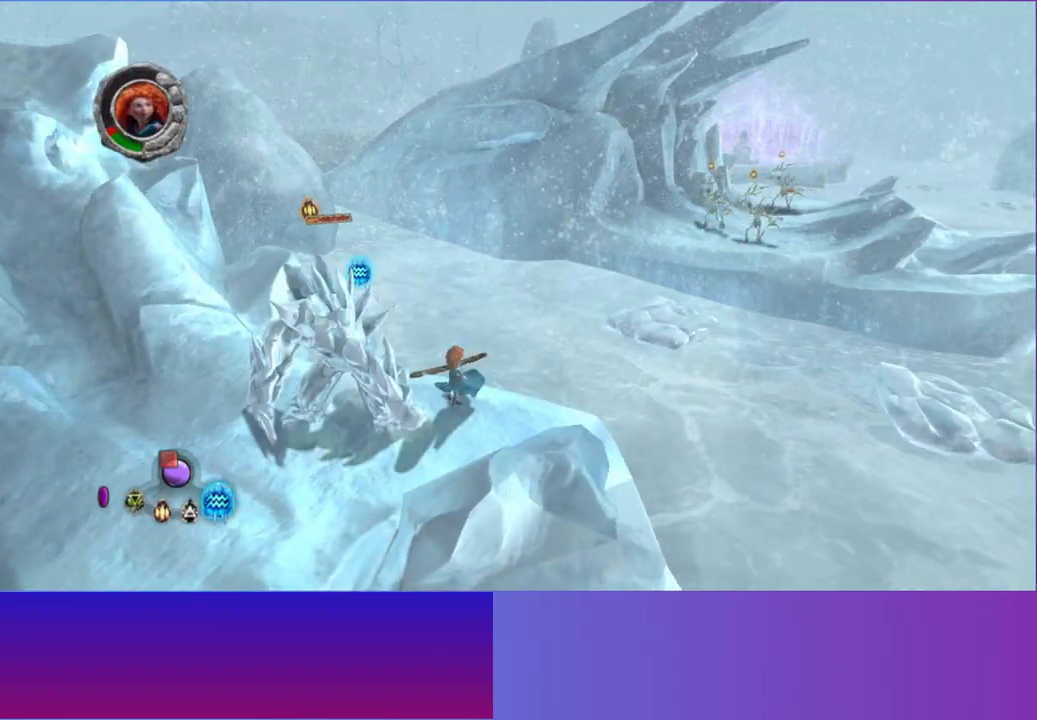
{"buttons": [], "left_stick": "up", "right_stick": "center", "button_events": [[83, "A", "down"], [250, "A", "up"]]}
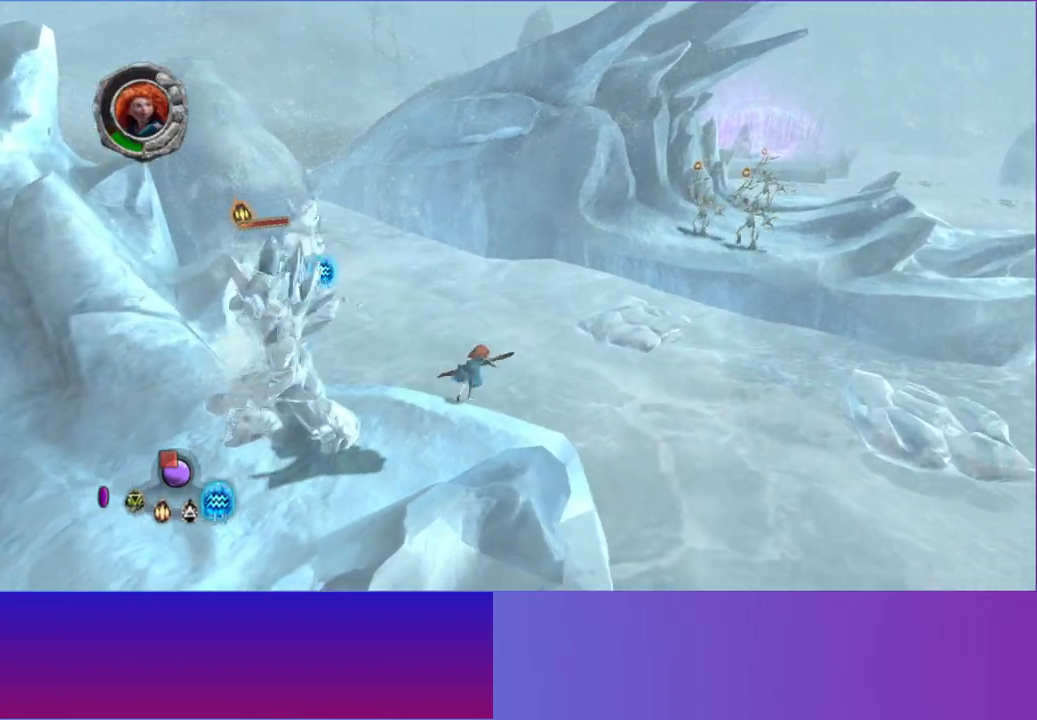
{"buttons": [], "left_stick": "up", "right_stick": "center", "button_events": [[33, "A", "down"], [167, "A", "up"], [300, "A", "down"], [417, "A", "up"]]}
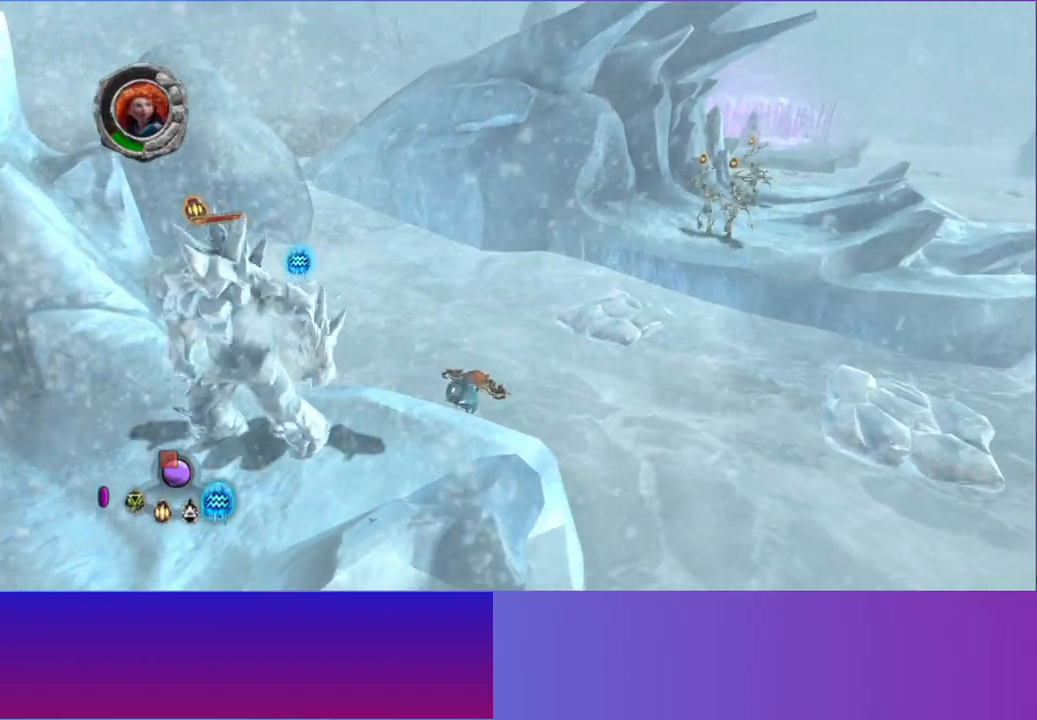
{"buttons": [], "left_stick": "up-right", "right_stick": "center", "button_events": [[50, "A", "down"], [183, "A", "up"], [317, "A", "down"], [433, "A", "up"]]}
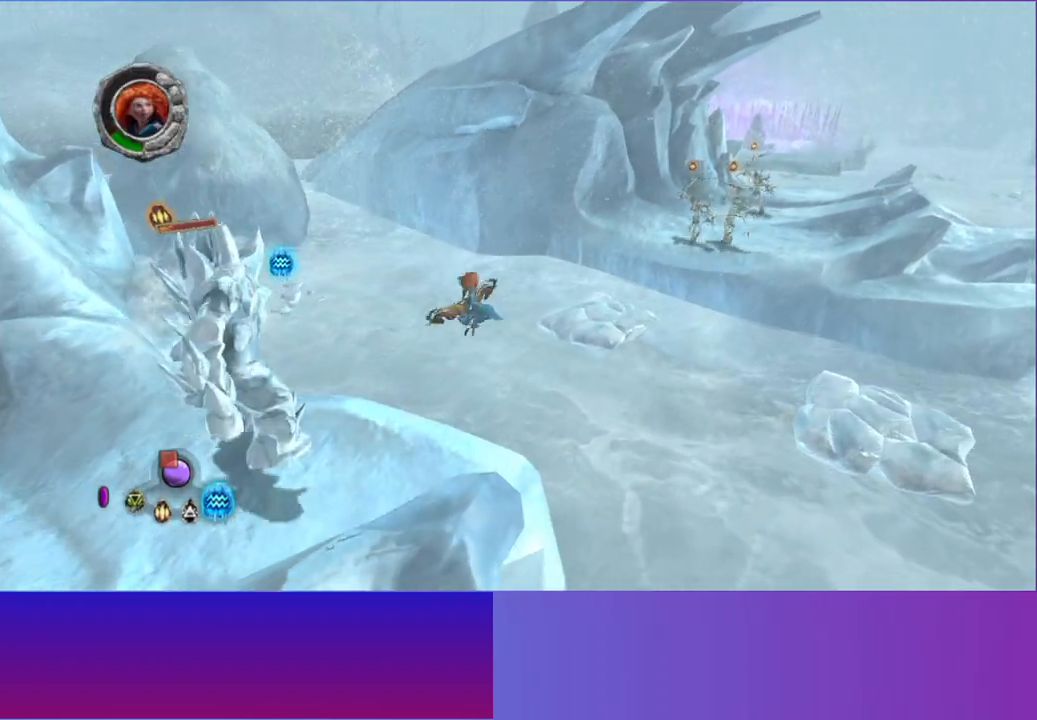
{"buttons": [], "left_stick": "up-right", "right_stick": "center", "button_events": [[117, "A", "down"], [467, "A", "up"]]}
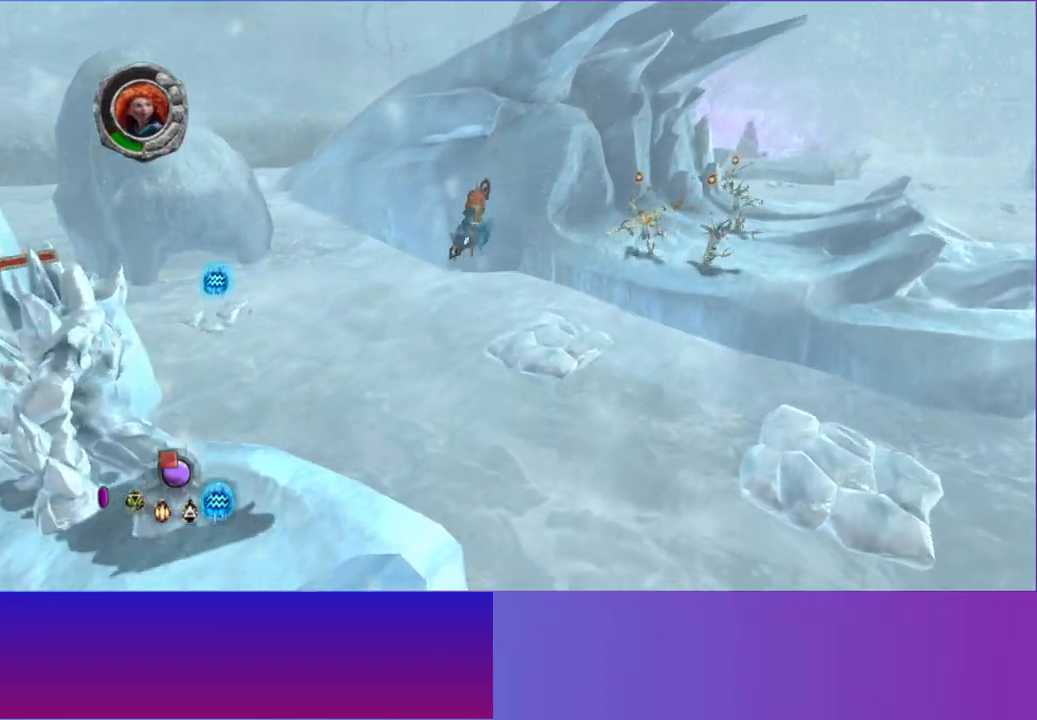
{"buttons": [], "left_stick": "up-right", "right_stick": "up-right", "button_events": []}
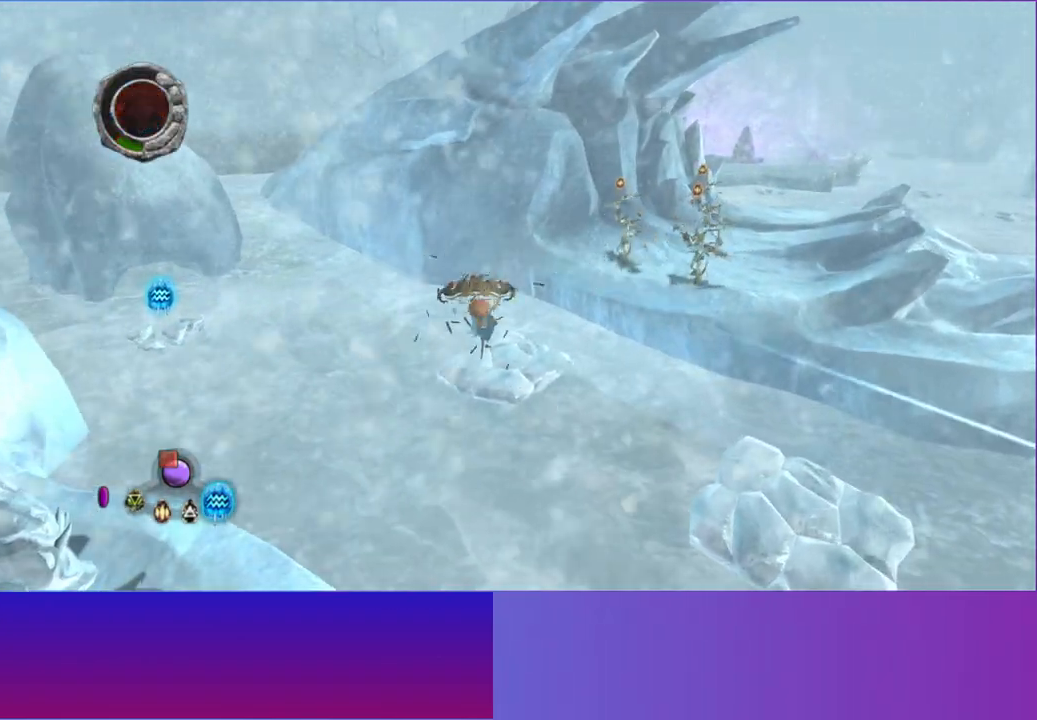
{"buttons": ["A"], "left_stick": "up-right", "right_stick": "up-right", "button_events": [[450, "A", "down"]]}
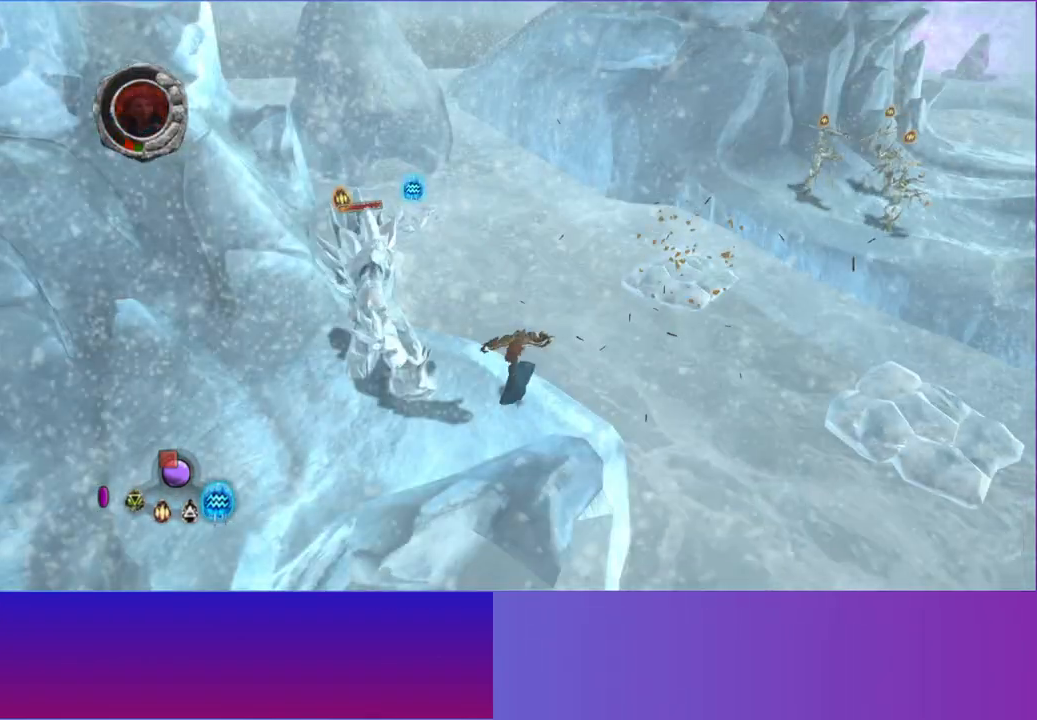
{"buttons": [], "left_stick": "up-right", "right_stick": "up-right", "button_events": [[67, "A", "up"]]}